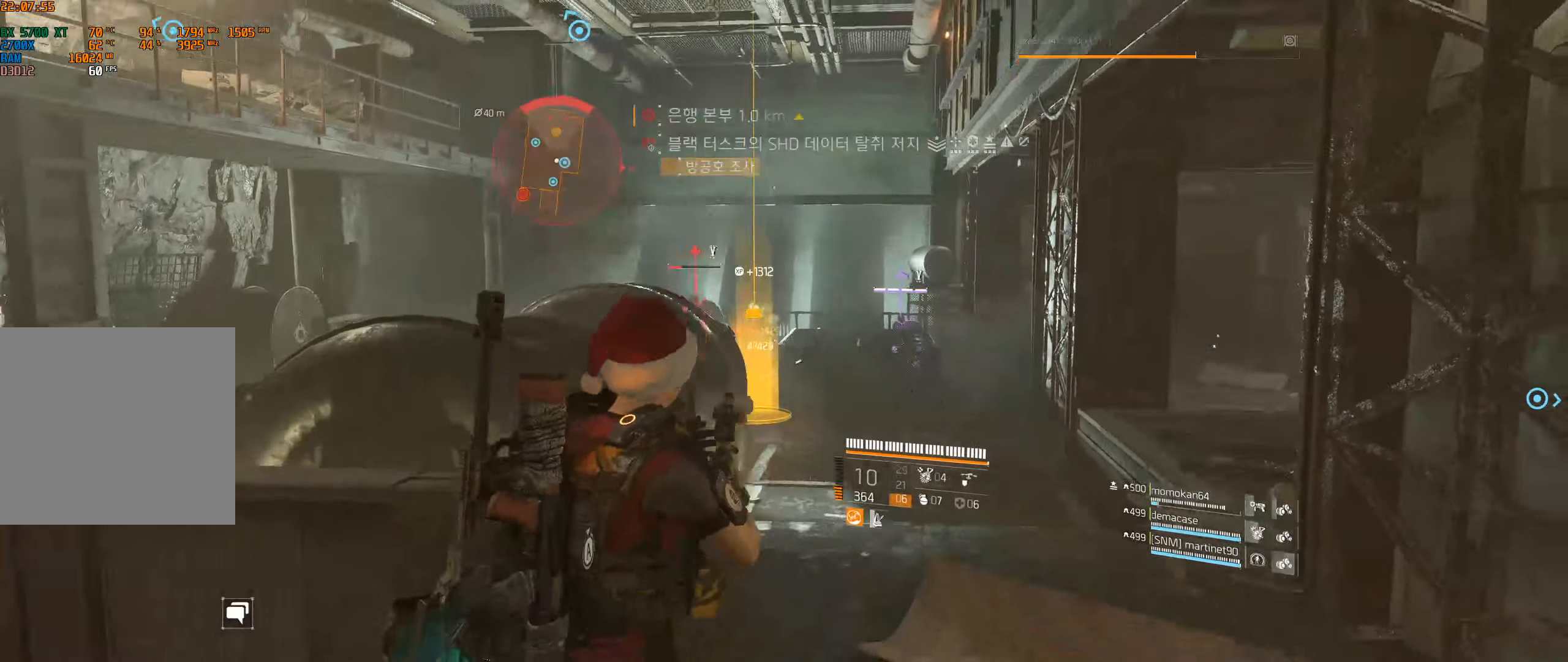
Gameplay with a controller (Xbox layout); each line is a JSON object with the inputs held at the frame after it. "events" lists button and stick changes between this image and that frame as [ms after this image, input, new state], when the widget could be followed in between. Not read: DPAD_DOWN DPAD_LEFT DPAD_RIGHT DPAD_UP HOME L1 L2 L3 R1 R2 R3 other_buttons right_stick.
{"buttons": [], "left_stick": "center", "events": [[350, "left_stick", "center"]]}
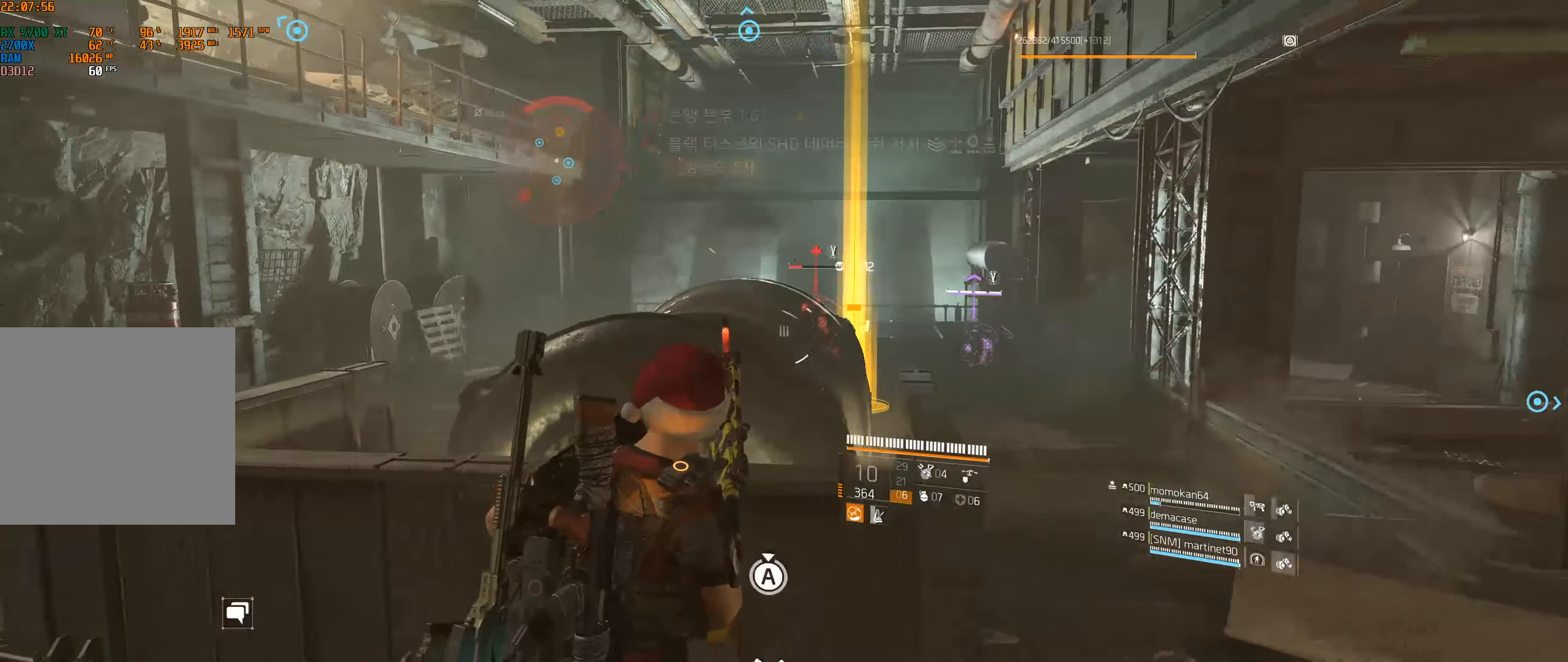
{"buttons": [], "left_stick": "right", "events": [[17, "left_stick", "right"]]}
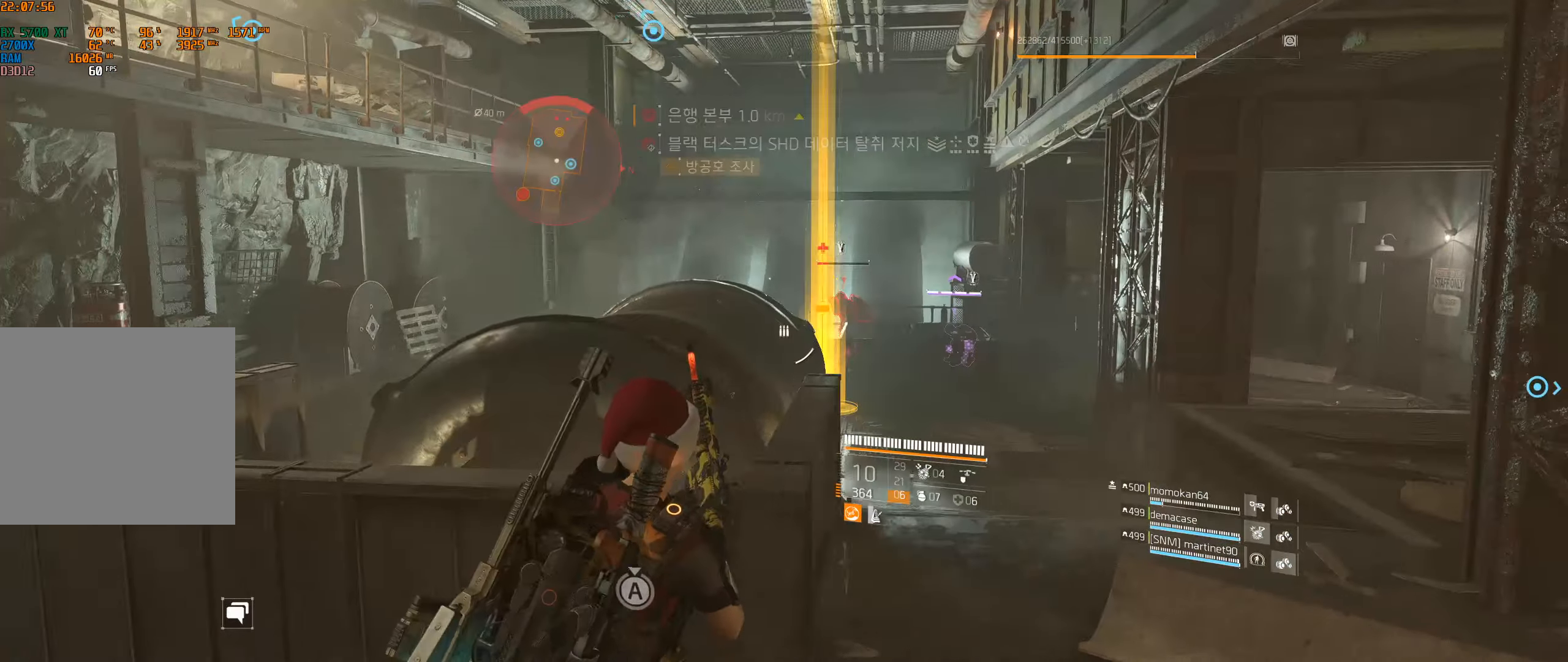
{"buttons": [], "left_stick": "up-right", "events": [[433, "left_stick", "up-right"]]}
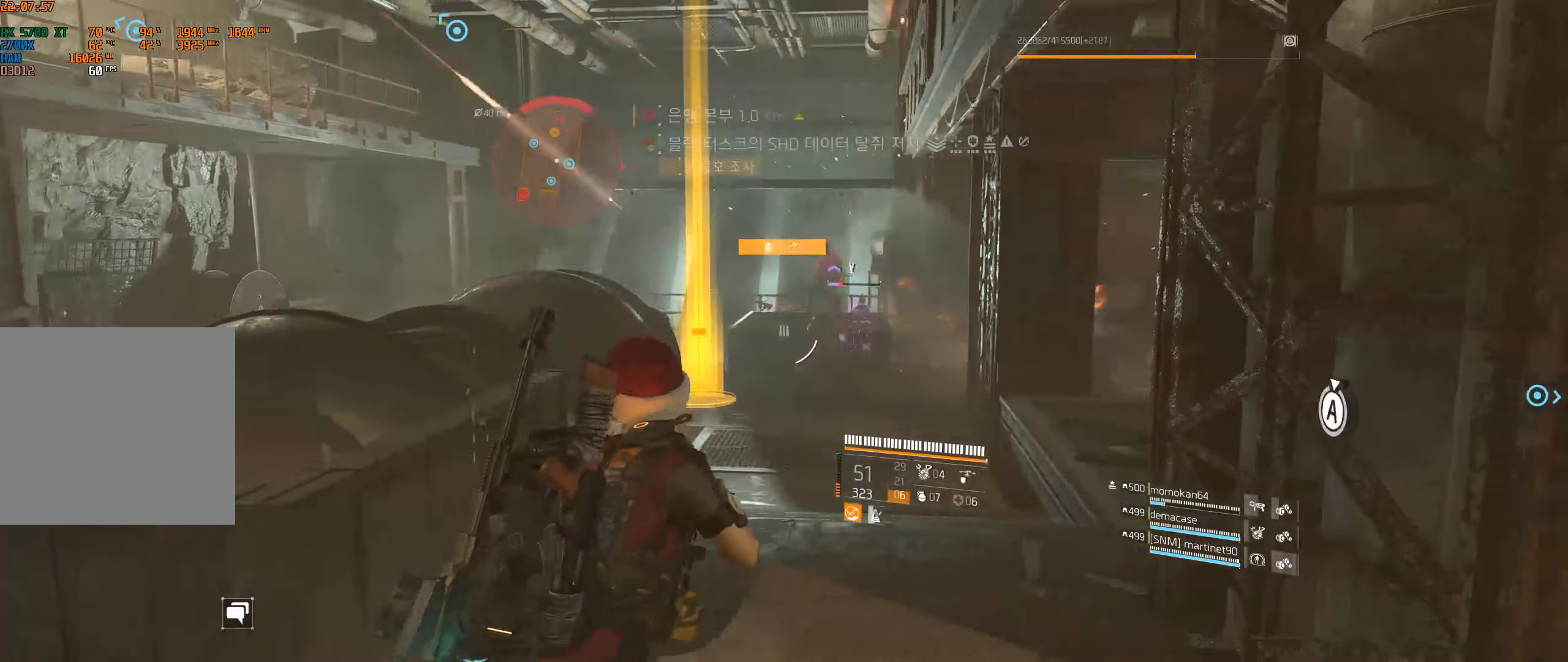
{"buttons": [], "left_stick": "up-right", "events": []}
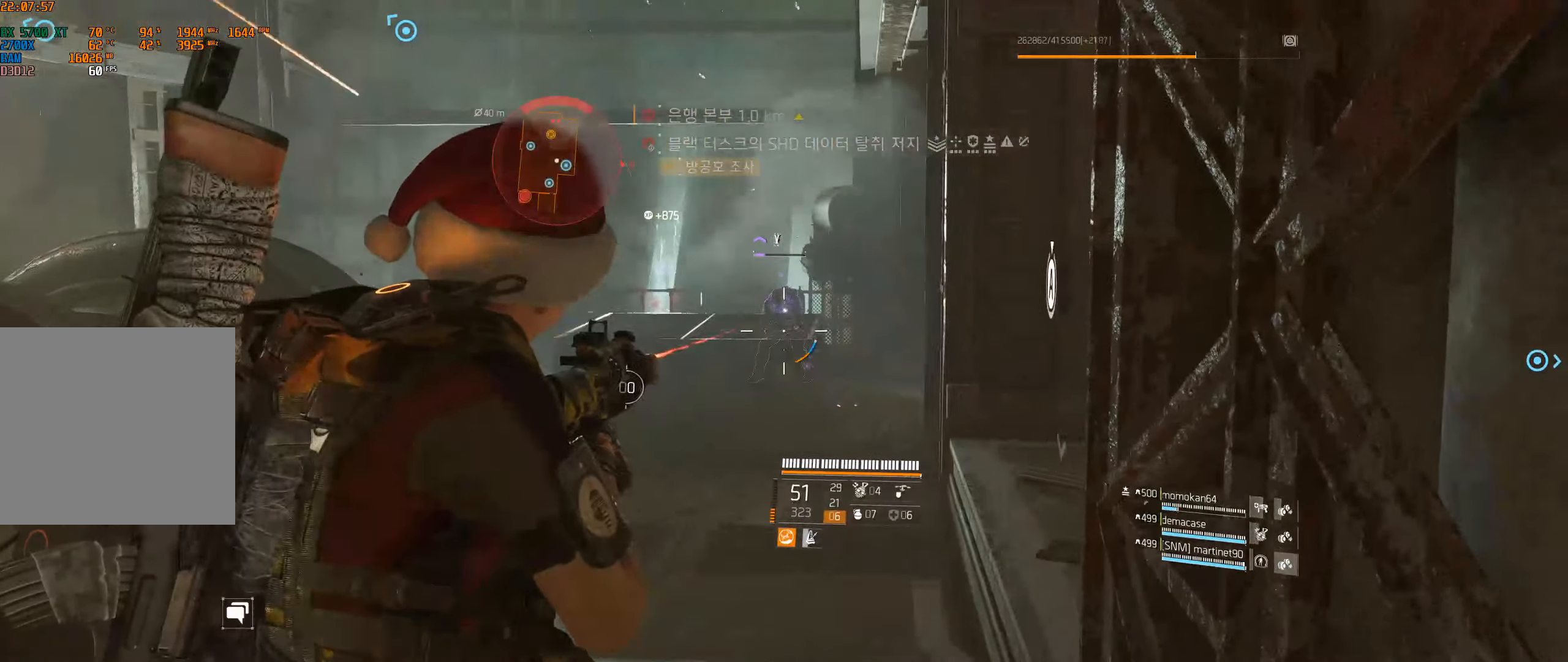
{"buttons": [], "left_stick": "up", "events": [[83, "left_stick", "up"]]}
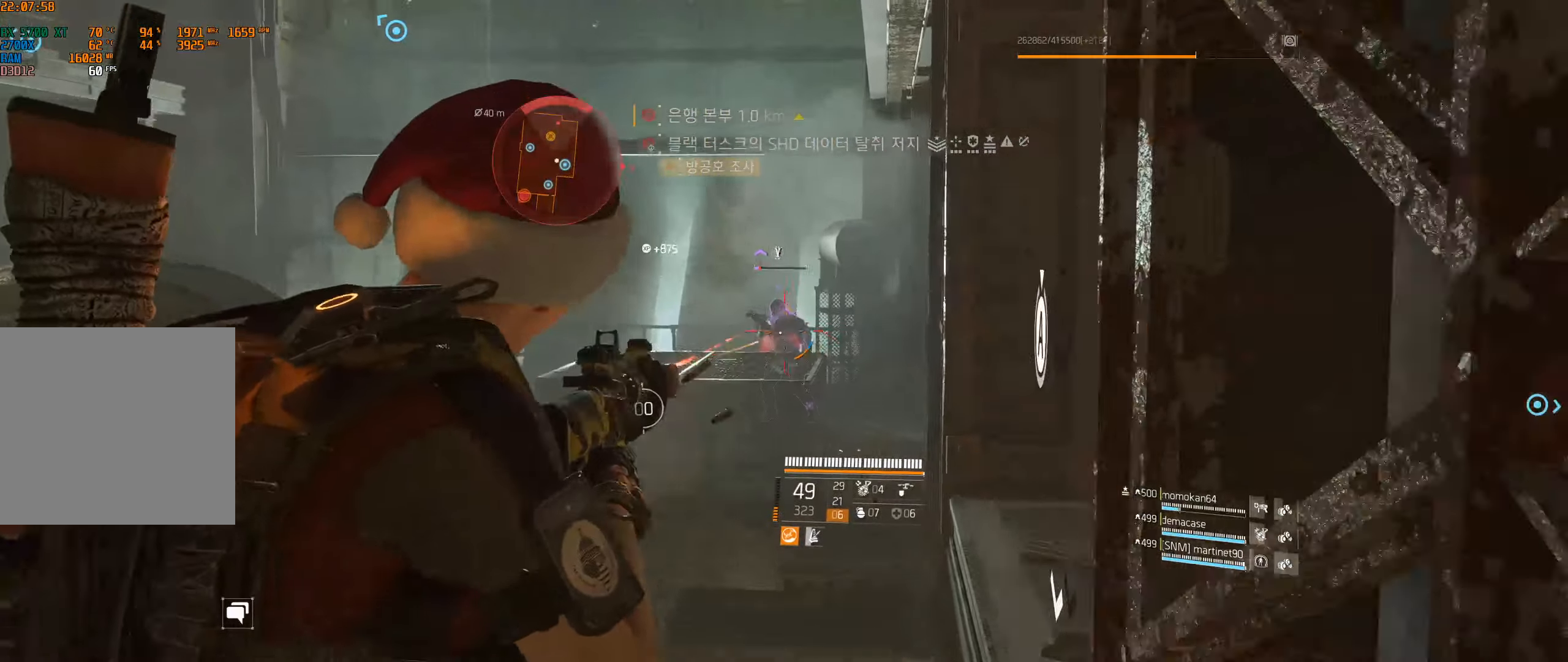
{"buttons": [], "left_stick": "center", "events": [[366, "left_stick", "center"]]}
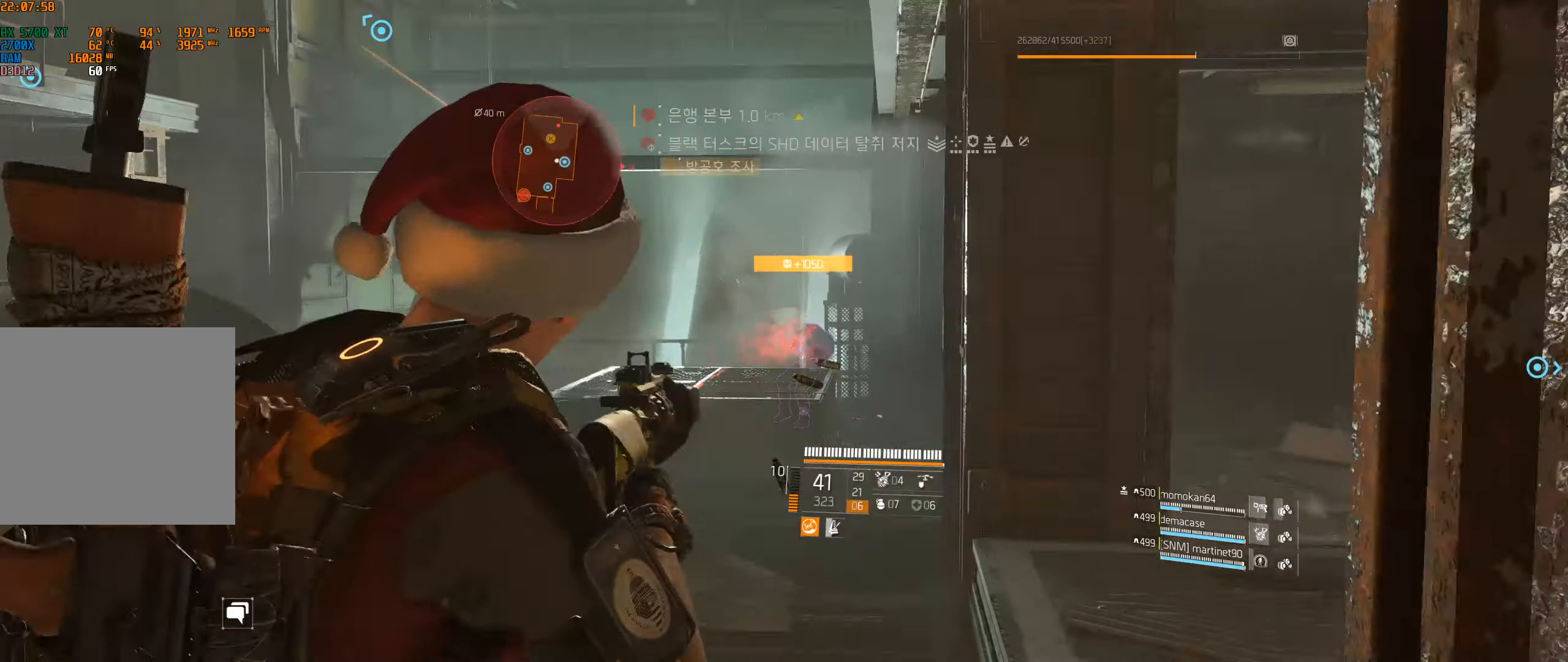
{"buttons": [], "left_stick": "center", "events": []}
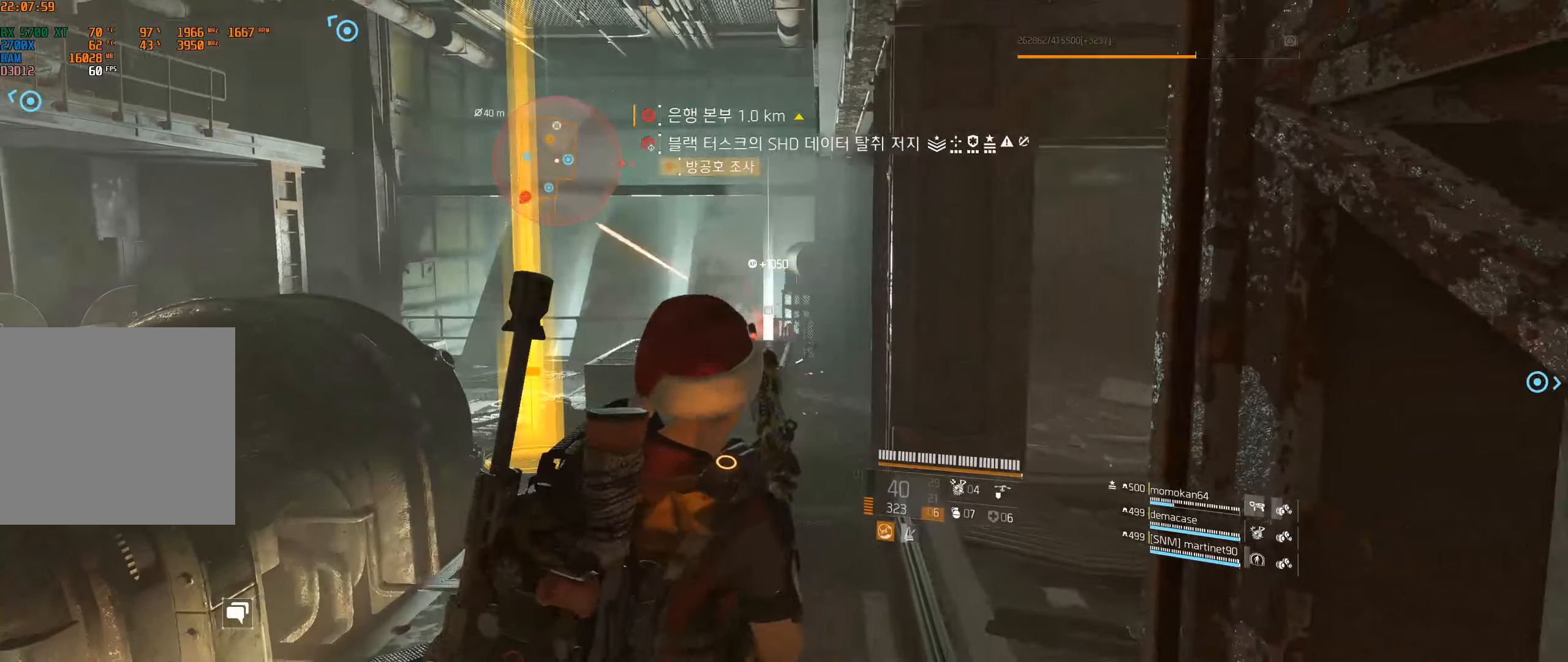
{"buttons": [], "left_stick": "up", "events": [[416, "left_stick", "up"]]}
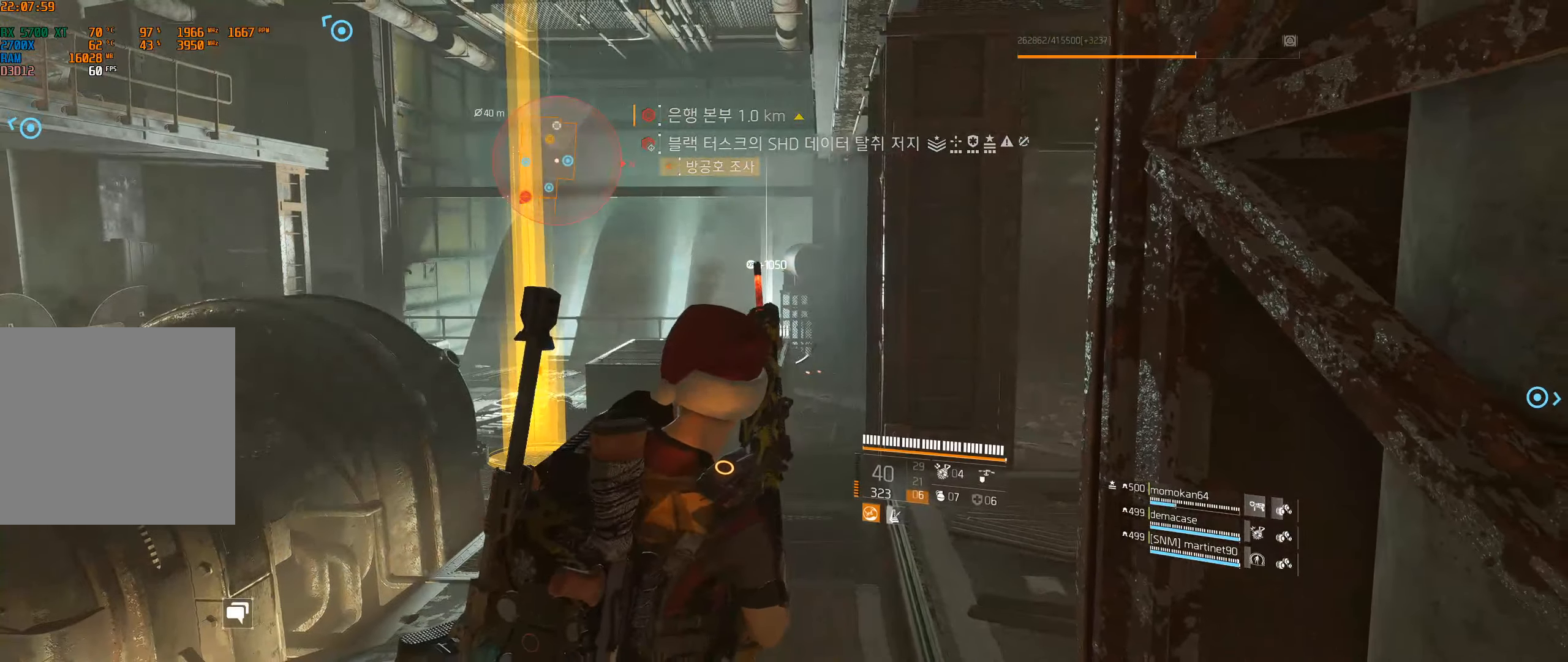
{"buttons": [], "left_stick": "up", "events": []}
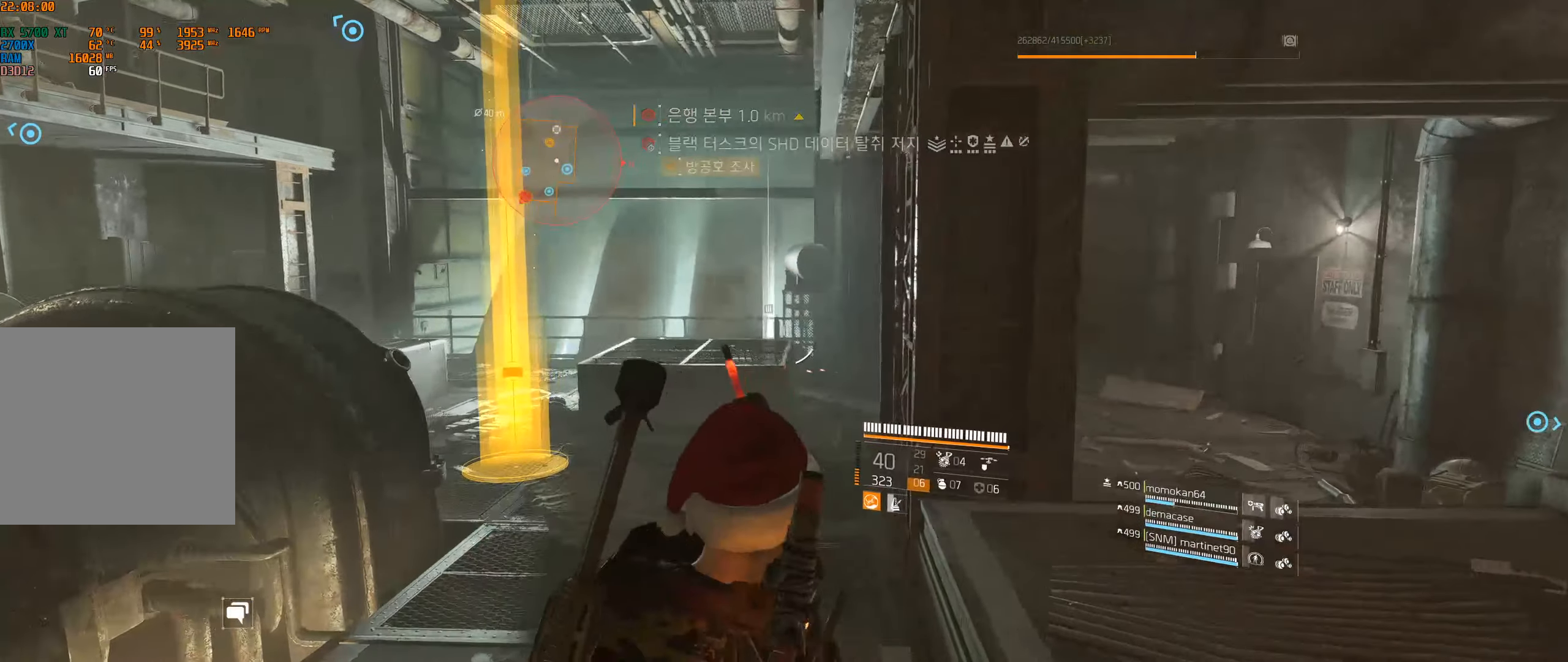
{"buttons": [], "left_stick": "up", "events": []}
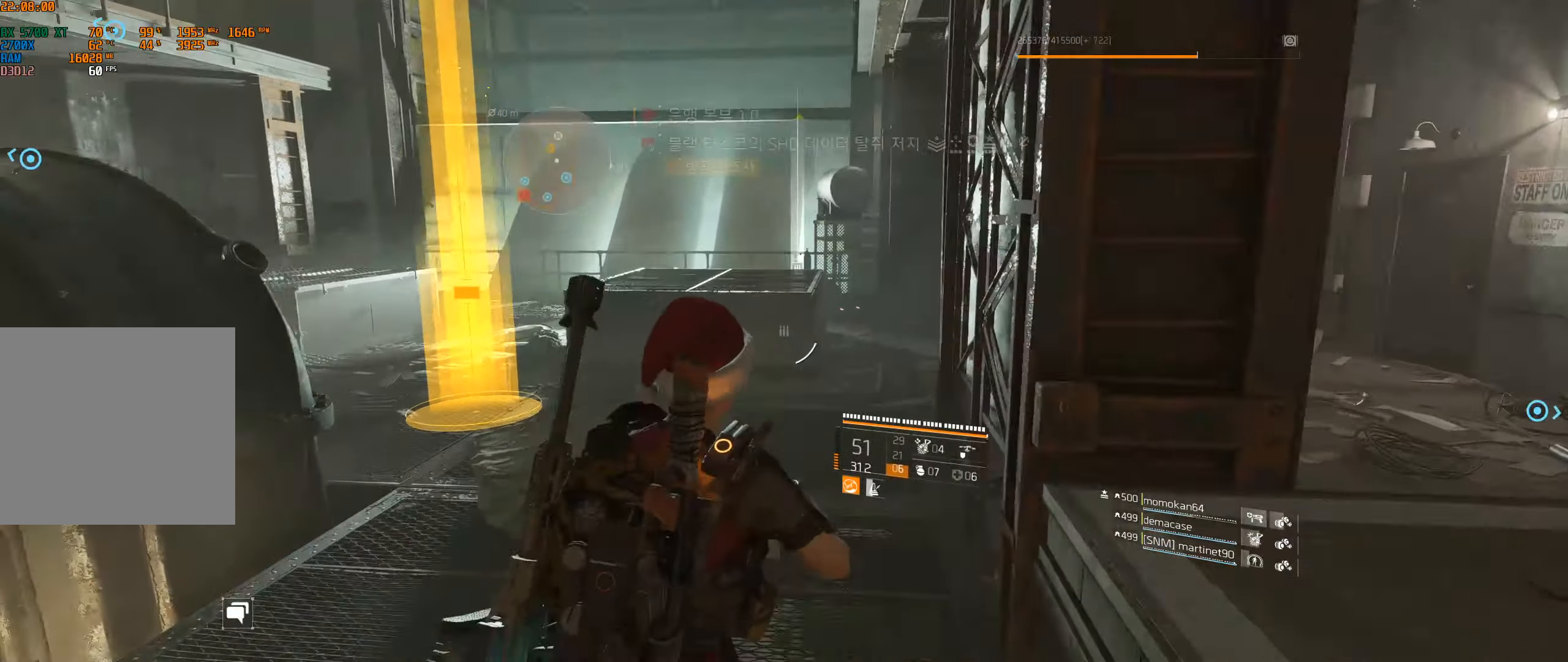
{"buttons": [], "left_stick": "up-left", "events": [[16, "left_stick", "up-left"]]}
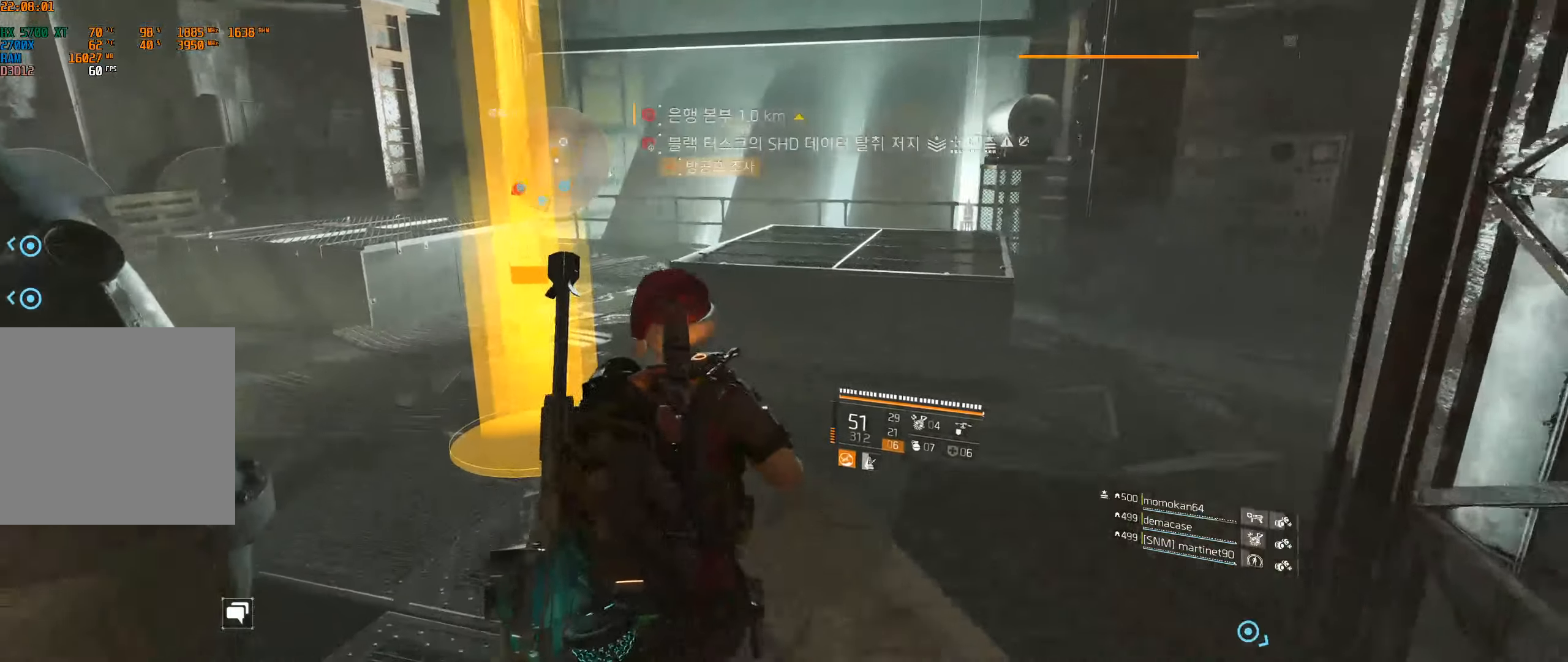
{"buttons": [], "left_stick": "center", "events": [[16, "left_stick", "center"]]}
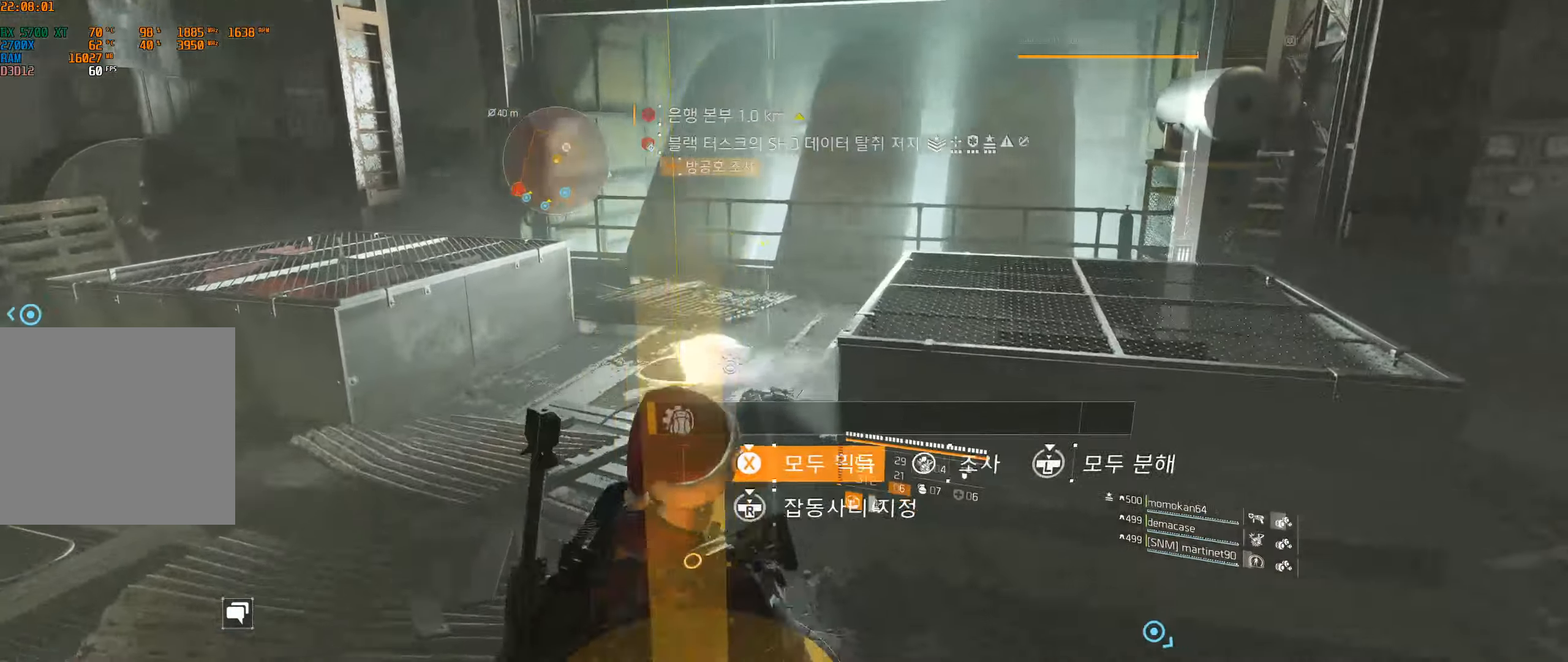
{"buttons": [], "left_stick": "up", "events": [[166, "left_stick", "up"]]}